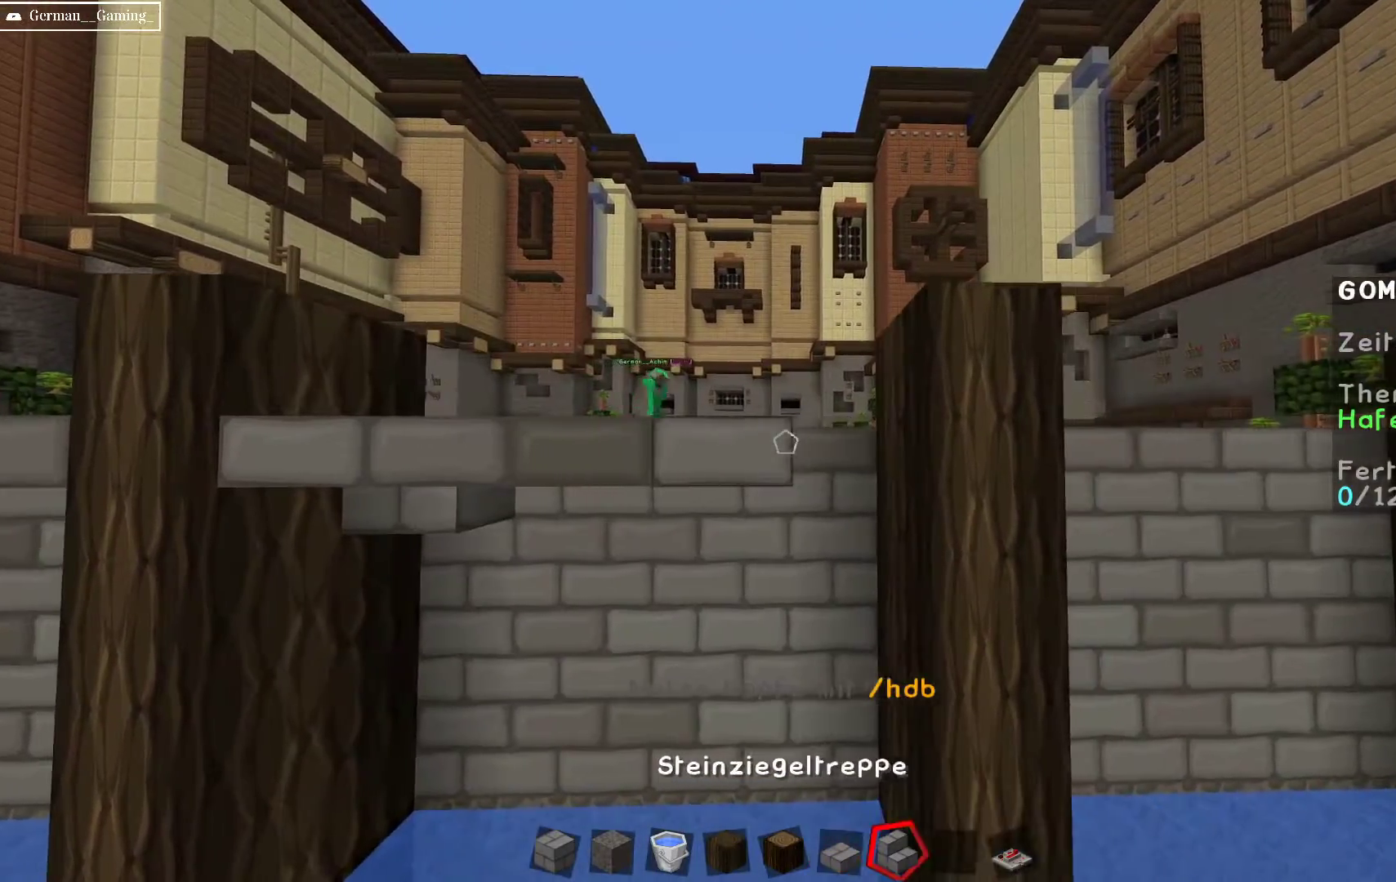
Gameplay with keyboard and mouse; each line is a JSON object with the keys and mouse buttons held at the frame after it. "events" lists presses ("down") and releases ("up") of "a", "d", "s", "space", "w", "mouse_left" and "mouse_right" between this image and that frame as [ms after this image, input, new state], when the widget could be followed in between. "mouse_left", "mouse_right" = the "left", "right" buttons of the "mouse" list. No other keys are recorded. Fast repeated clicks can show as one long hold. Mouse movement is not recorded.
{"keys": ["d"], "mouse": [], "events": [[200, "d", "down"], [200, "mouse_right", "down"], [300, "mouse_right", "up"]]}
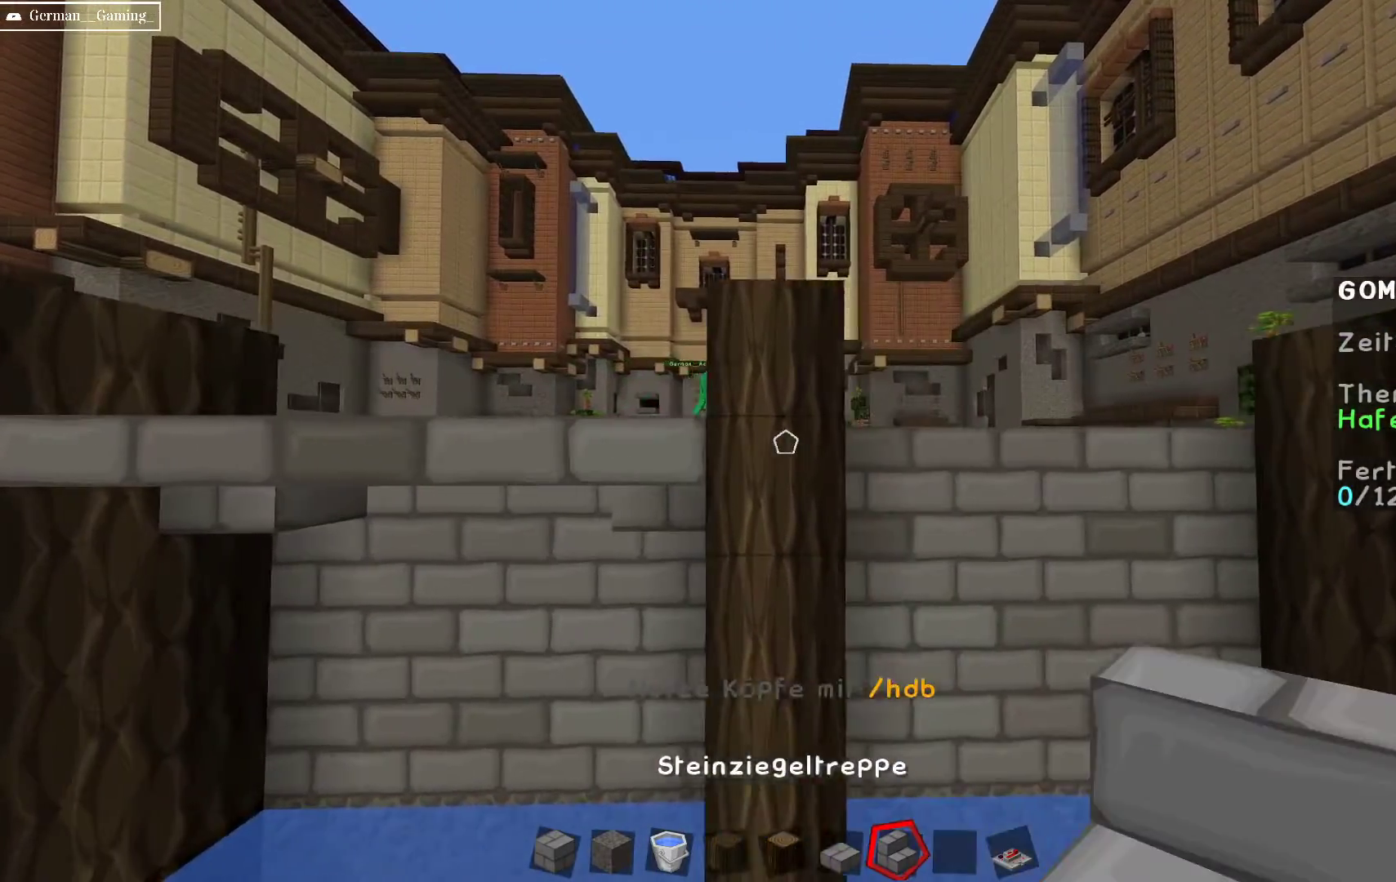
{"keys": ["d"], "mouse": [], "events": [[50, "d", "up"], [167, "mouse_right", "down"], [333, "mouse_right", "up"], [483, "d", "down"]]}
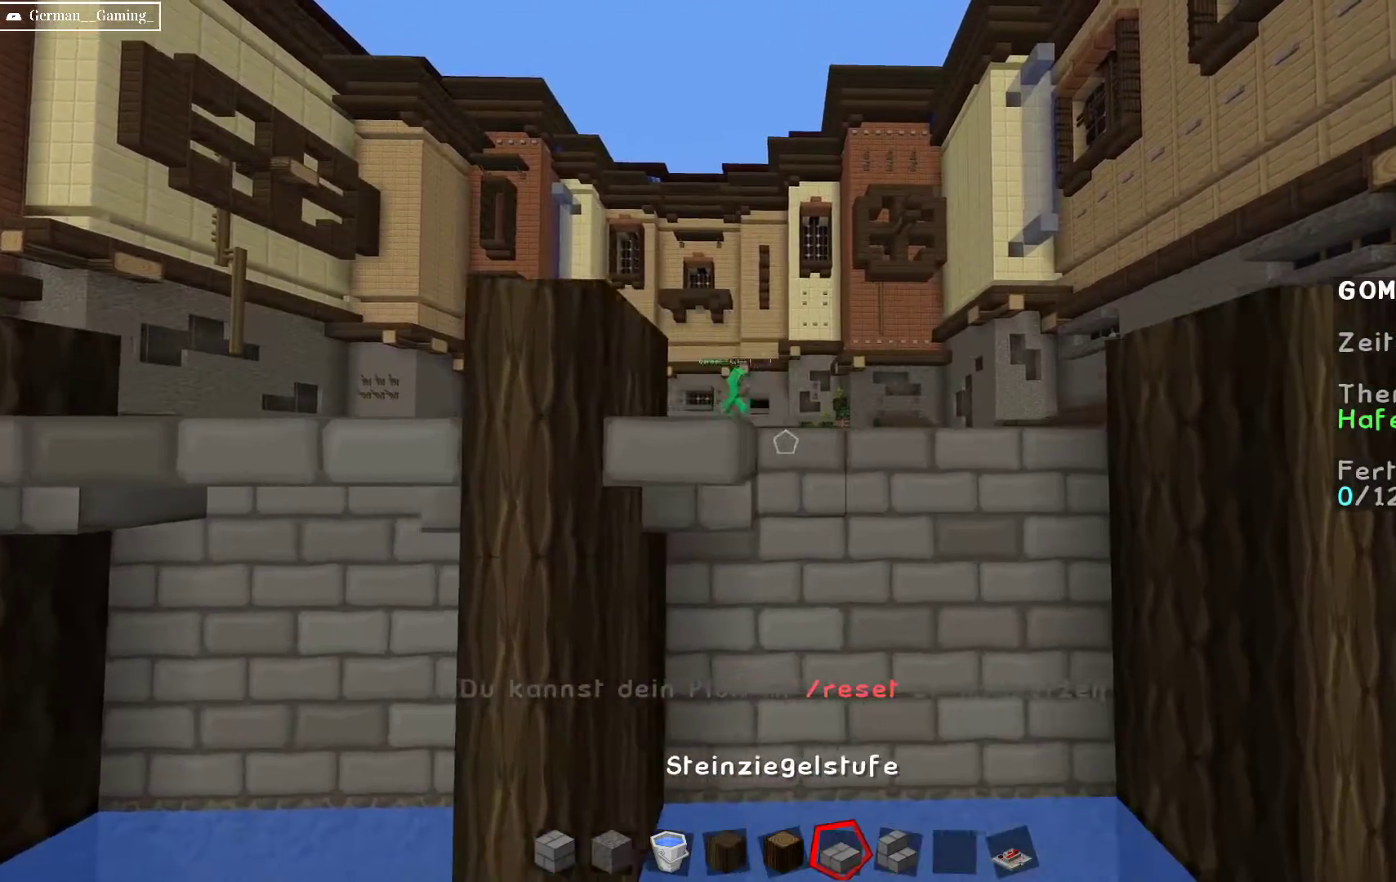
{"keys": ["d"], "mouse": [], "events": [[67, "mouse_right", "down"], [150, "d", "up"], [200, "mouse_right", "up"], [217, "d", "down"], [317, "mouse_right", "down"], [400, "d", "up"], [467, "d", "down"], [500, "mouse_right", "up"]]}
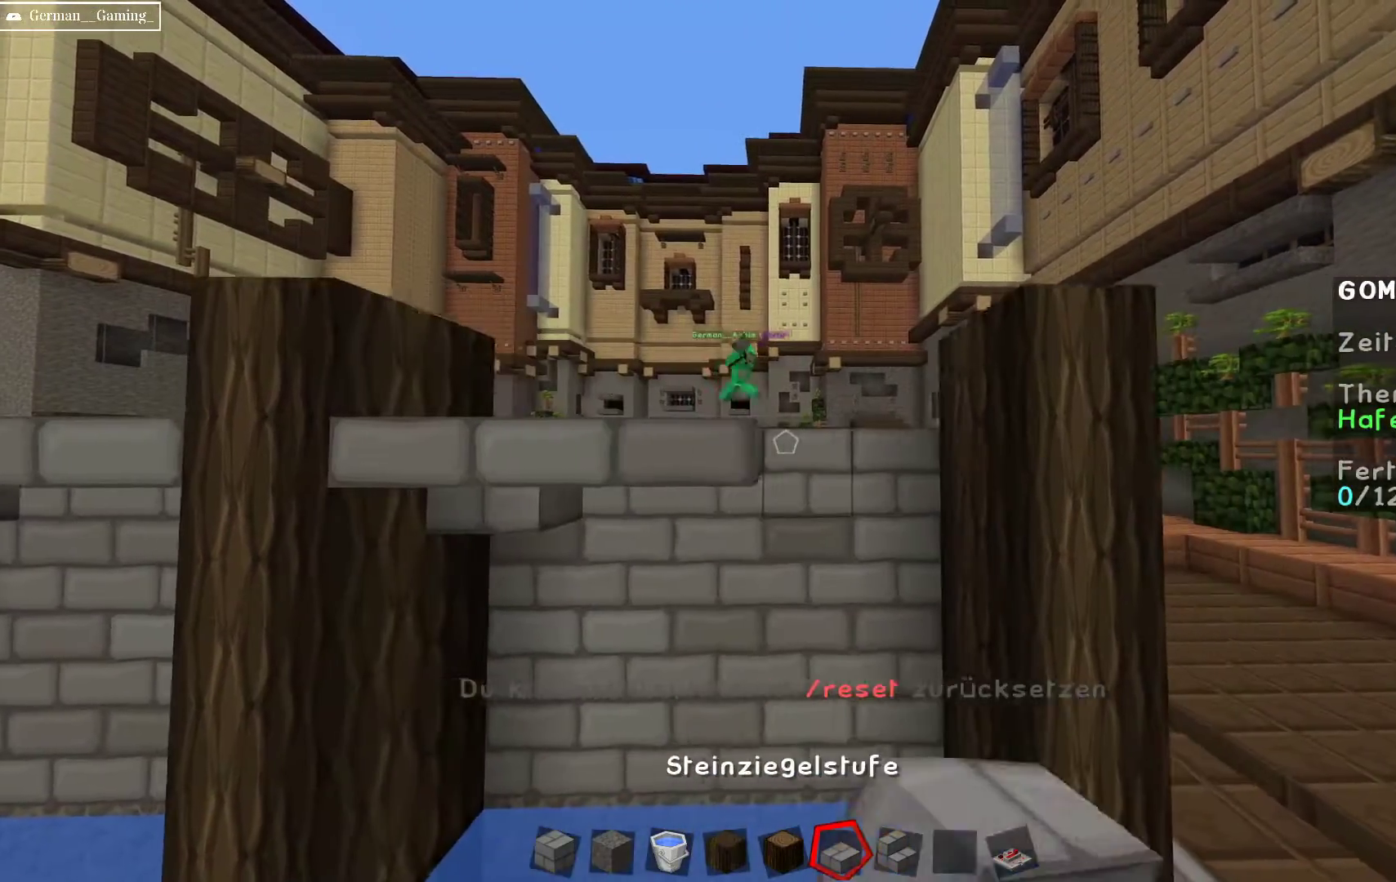
{"keys": [], "mouse": [], "events": [[83, "mouse_right", "down"], [117, "d", "up"], [183, "a", "down"], [250, "mouse_right", "up"], [400, "a", "up"]]}
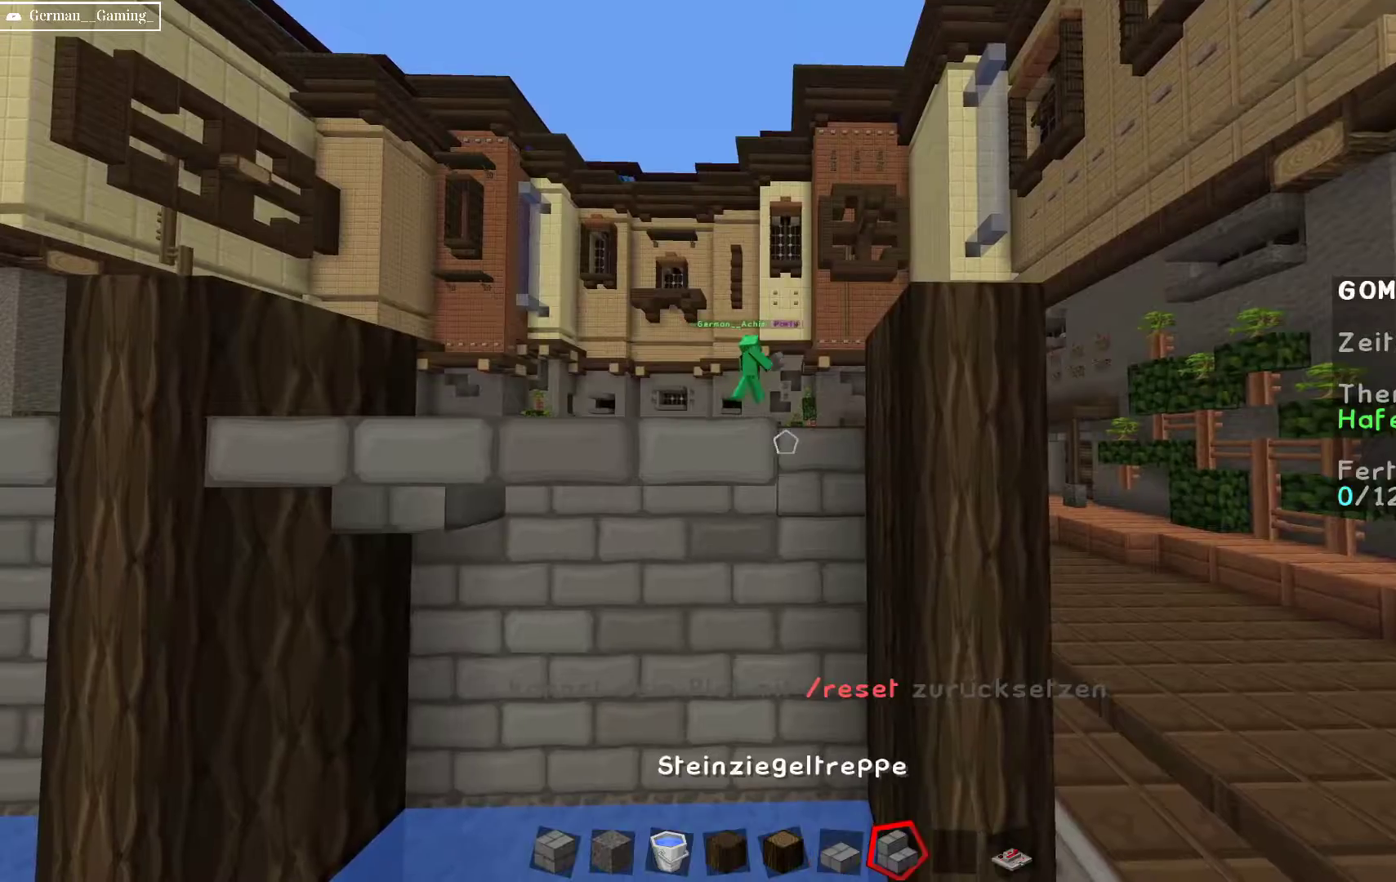
{"keys": ["a", "w"], "mouse": [], "events": [[83, "mouse_right", "down"], [200, "a", "down"], [250, "mouse_right", "up"], [300, "w", "down"]]}
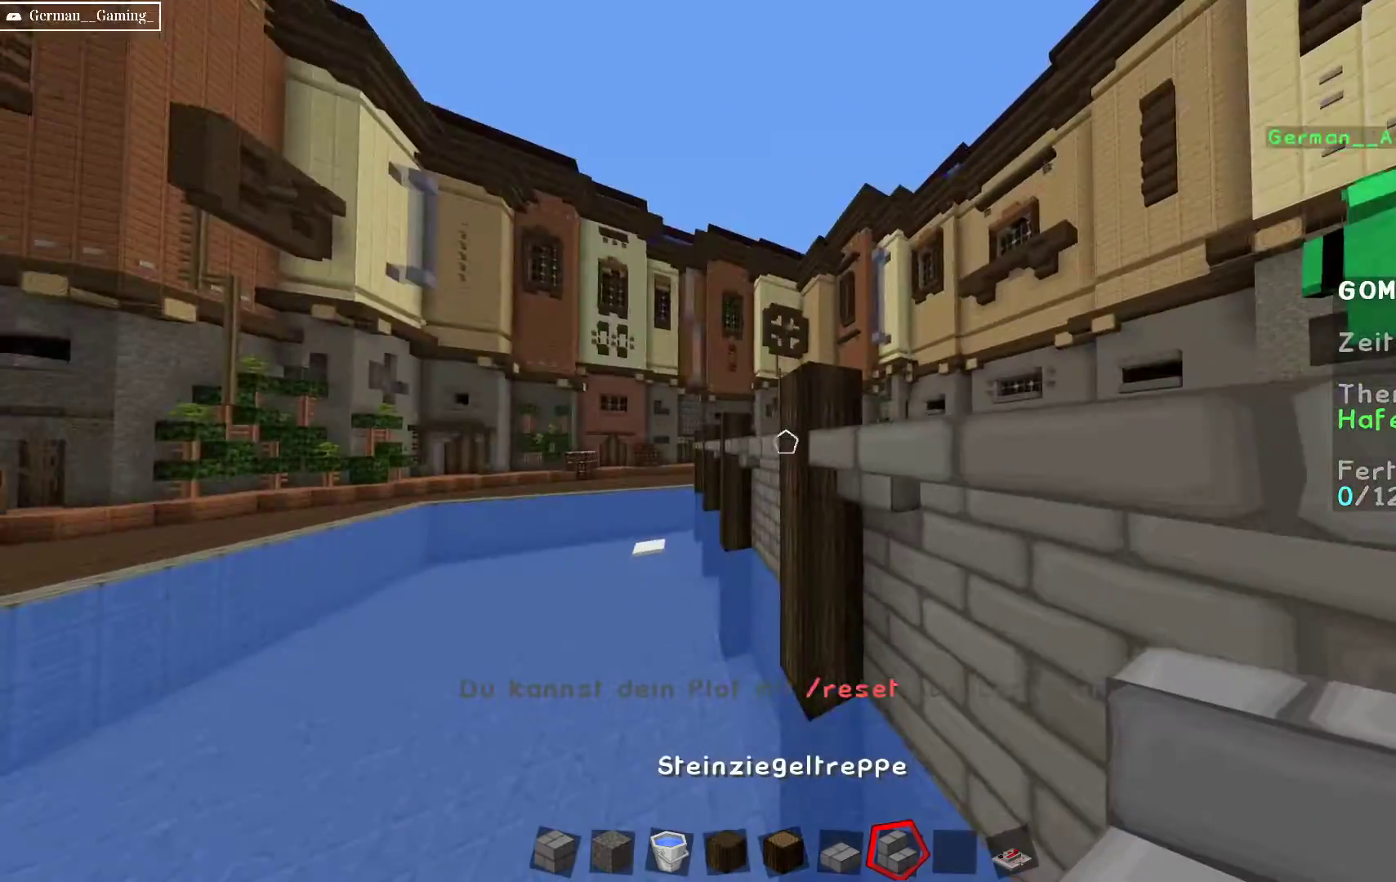
{"keys": ["w"], "mouse": [], "events": [[450, "a", "up"]]}
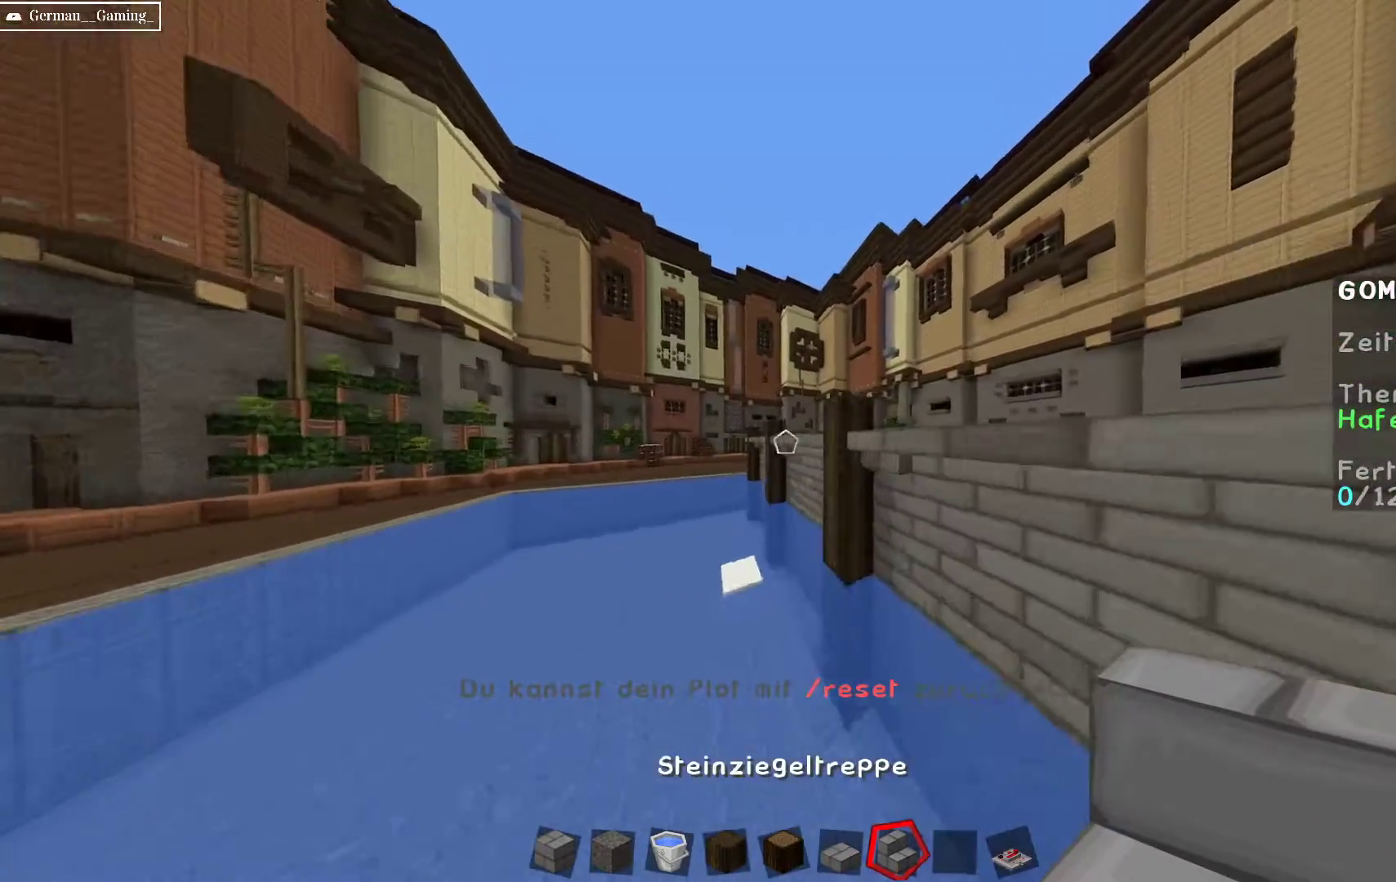
{"keys": ["a", "w"], "mouse": [], "events": [[200, "a", "down"]]}
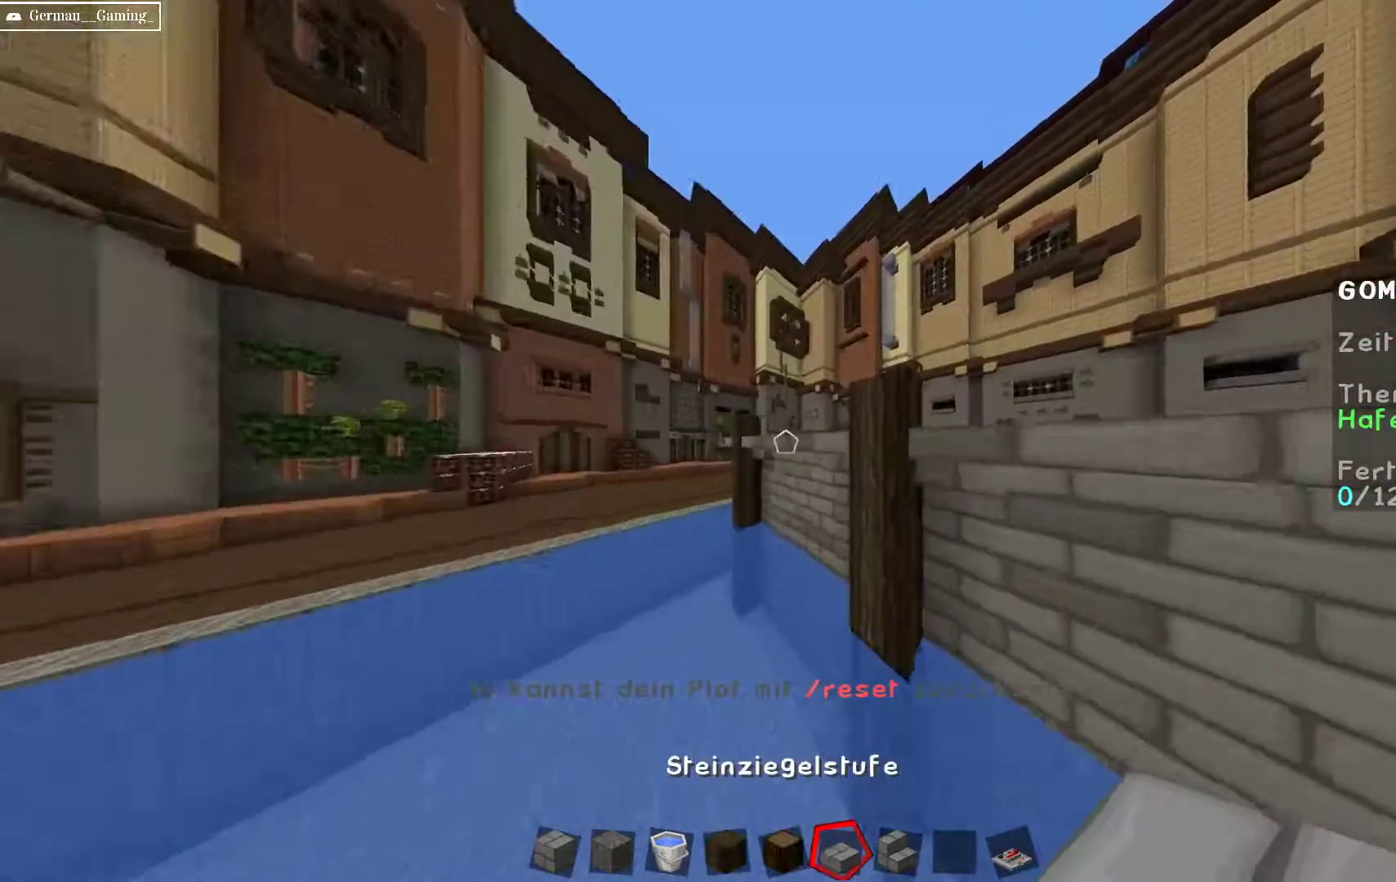
{"keys": ["w"], "mouse": [], "events": [[33, "a", "up"], [250, "w", "up"], [300, "a", "down"], [417, "w", "down"], [483, "a", "up"]]}
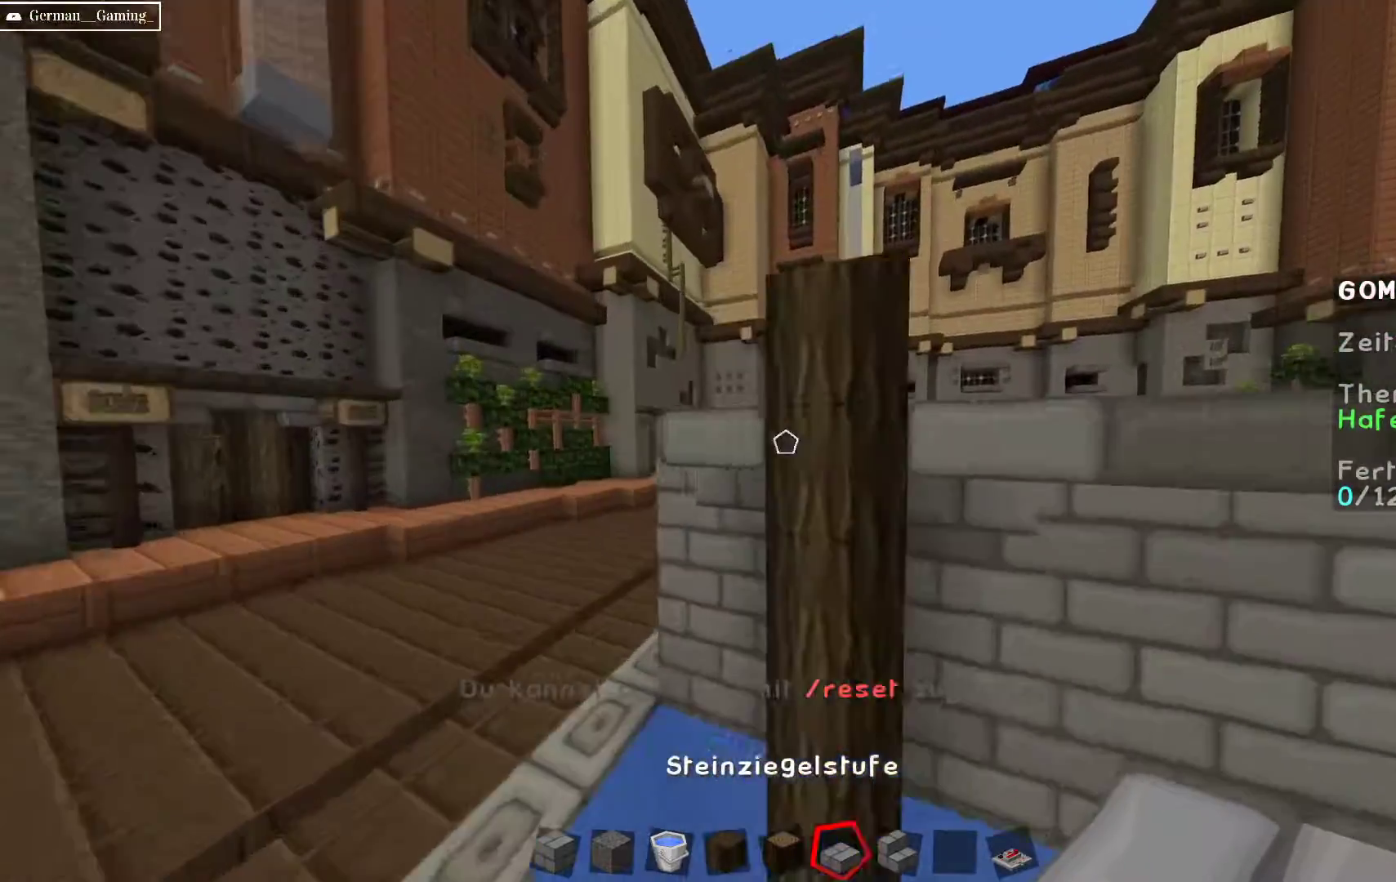
{"keys": ["d"], "mouse": [], "events": [[133, "w", "up"], [267, "s", "down"], [300, "d", "down"], [300, "mouse_right", "down"], [400, "mouse_right", "up"], [500, "s", "up"]]}
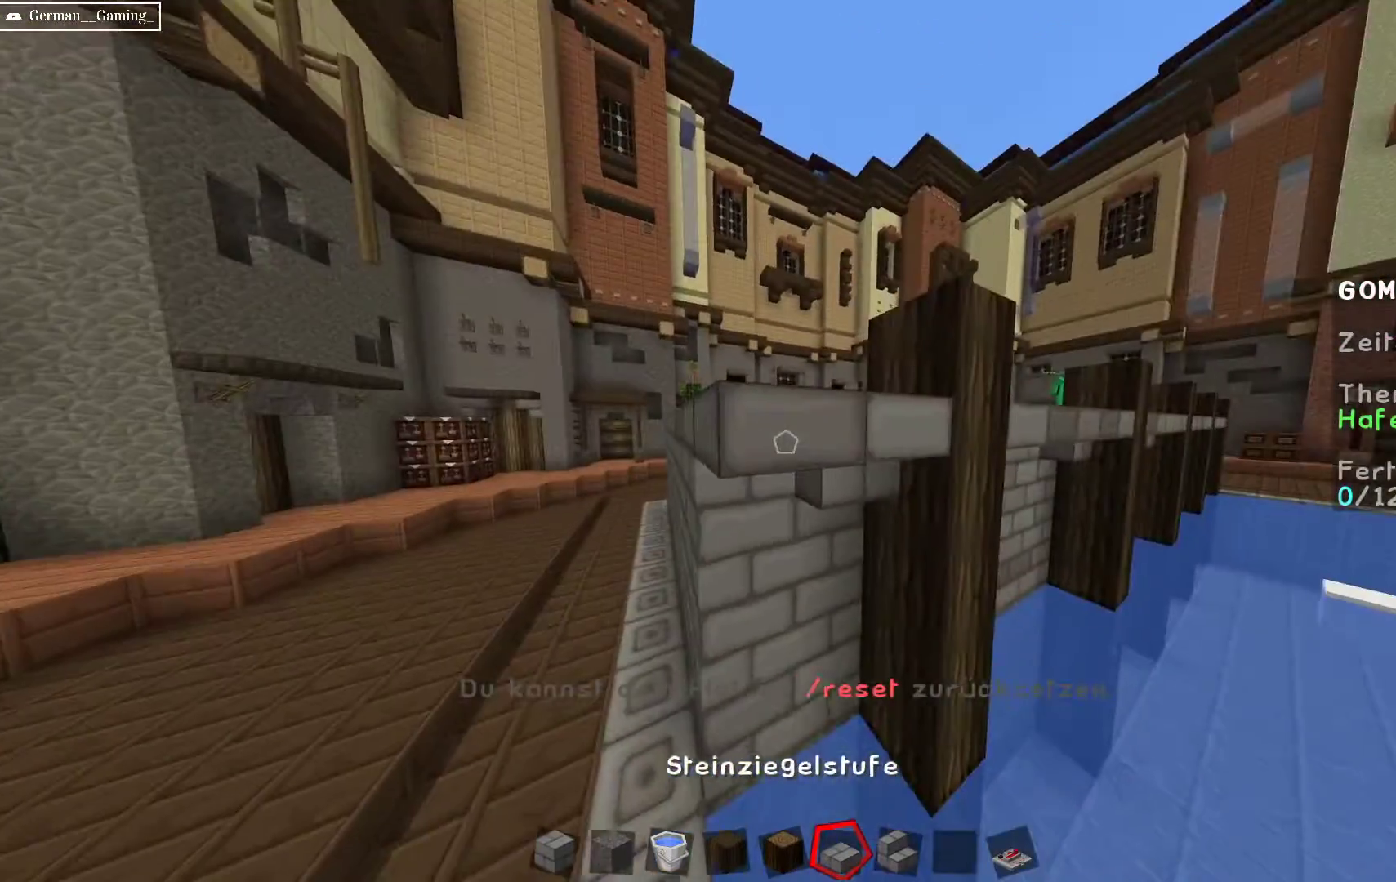
{"keys": ["space"], "mouse": [], "events": [[100, "d", "up"], [150, "space", "down"], [283, "w", "down"], [400, "w", "up"]]}
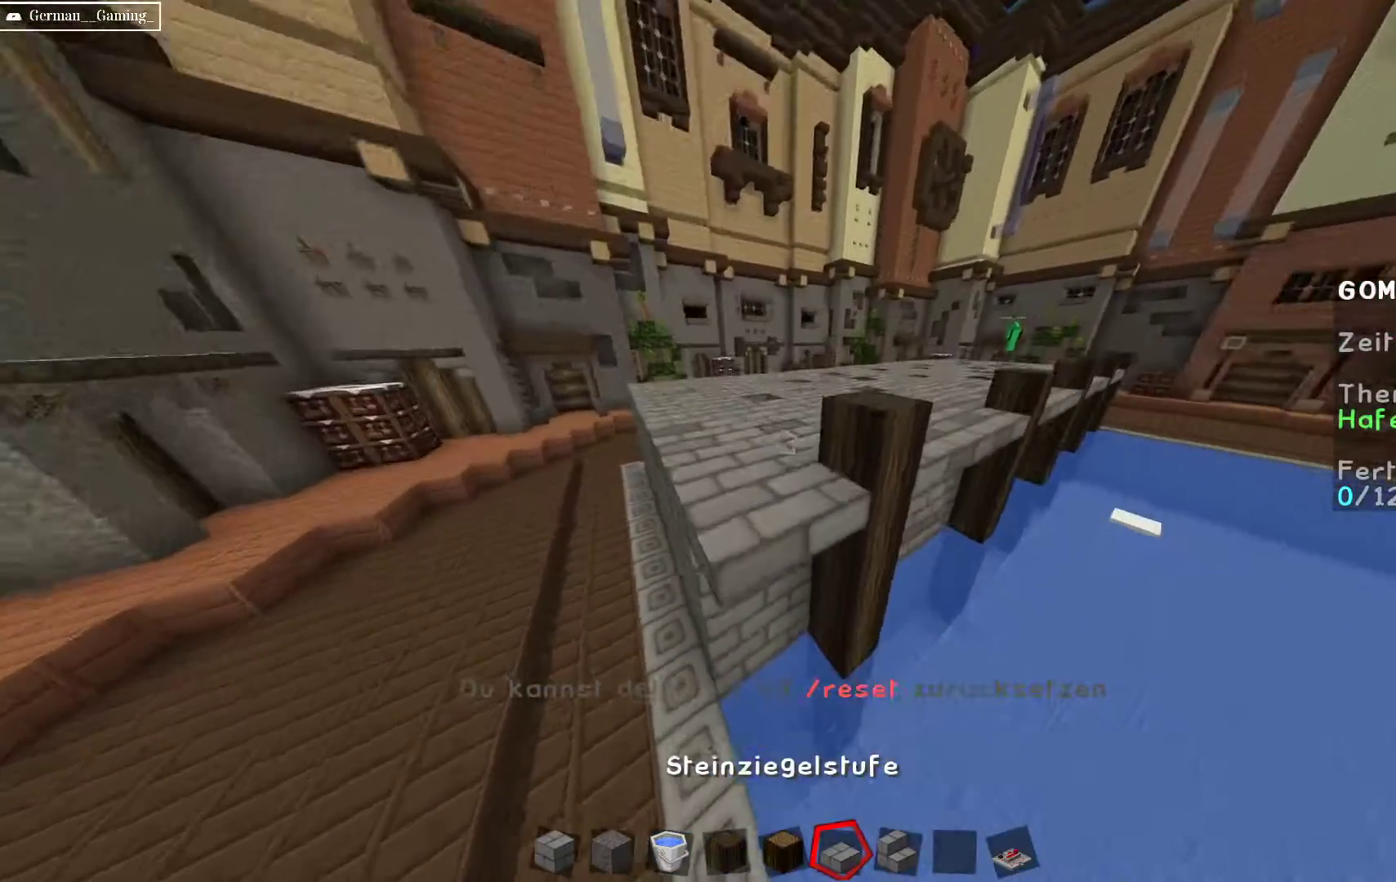
{"keys": ["a"], "mouse": [], "events": [[33, "space", "up"], [83, "d", "down"], [183, "w", "down"], [233, "d", "up"], [383, "w", "up"], [400, "a", "down"]]}
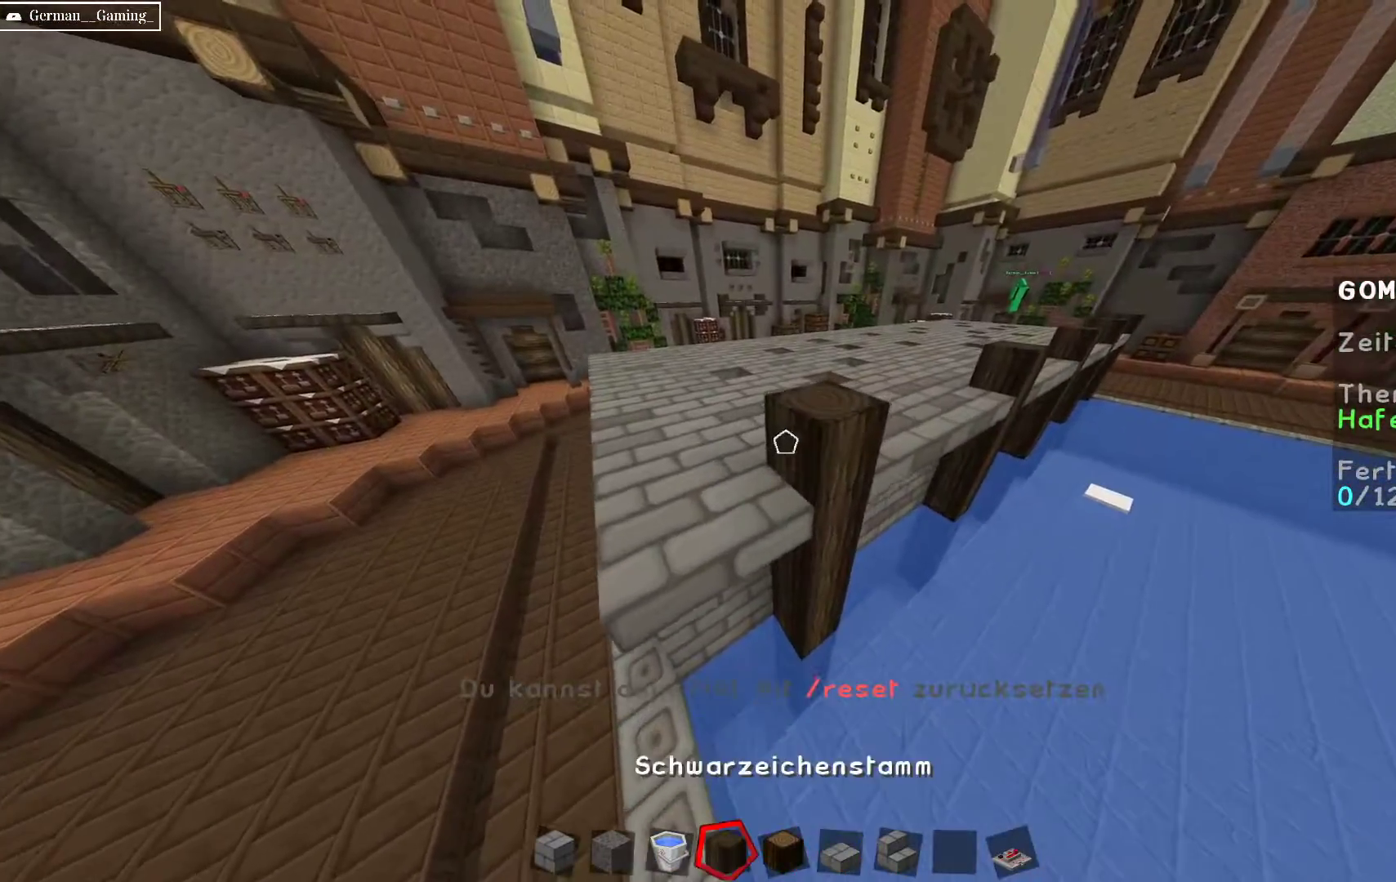
{"keys": [], "mouse": [], "events": [[100, "a", "up"], [217, "d", "down"], [350, "d", "up"]]}
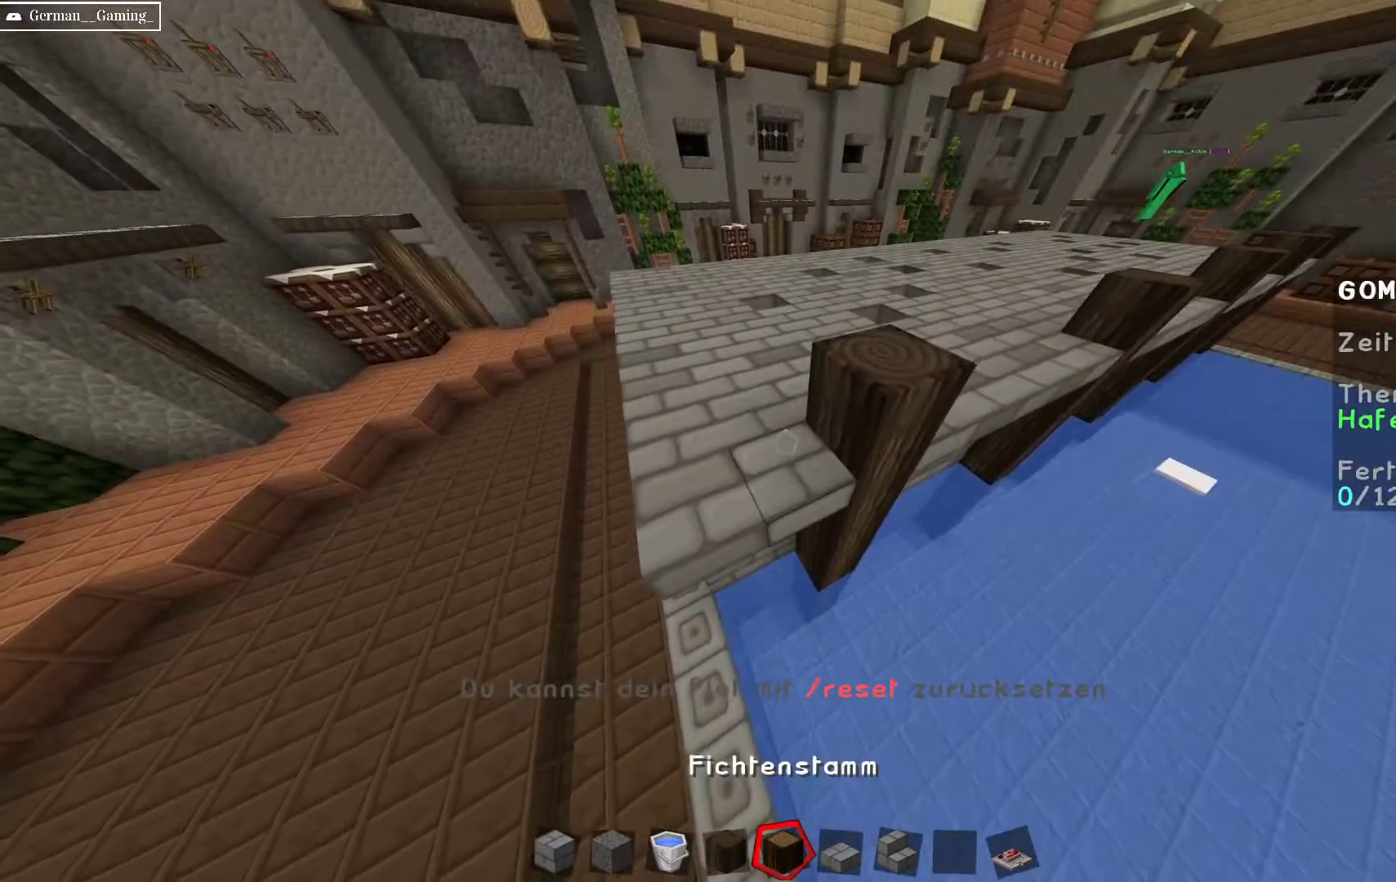
{"keys": ["d", "w"], "mouse": [], "events": [[167, "d", "down"], [400, "w", "down"]]}
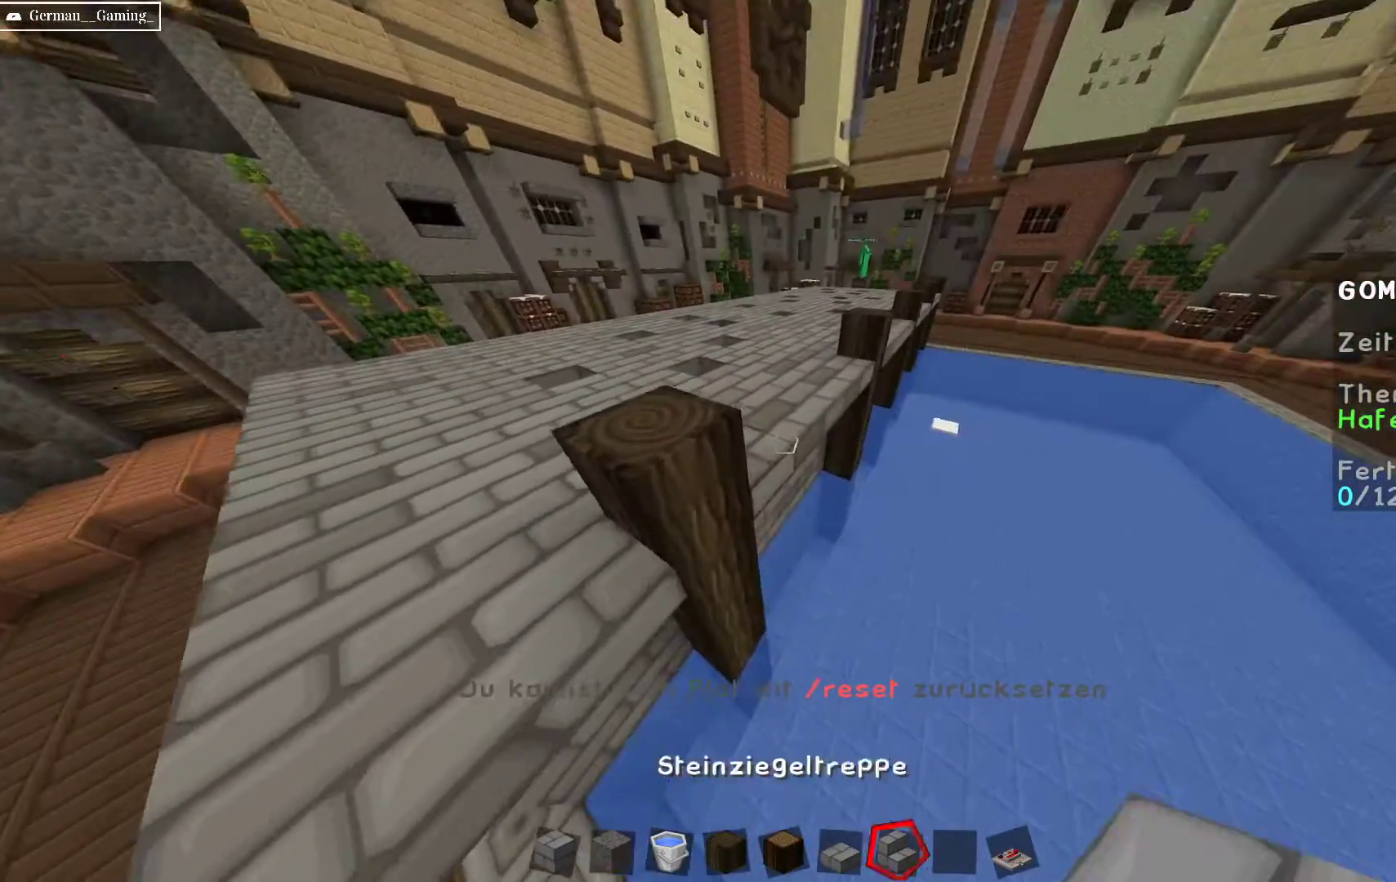
{"keys": ["w"], "mouse": [], "events": [[417, "d", "up"]]}
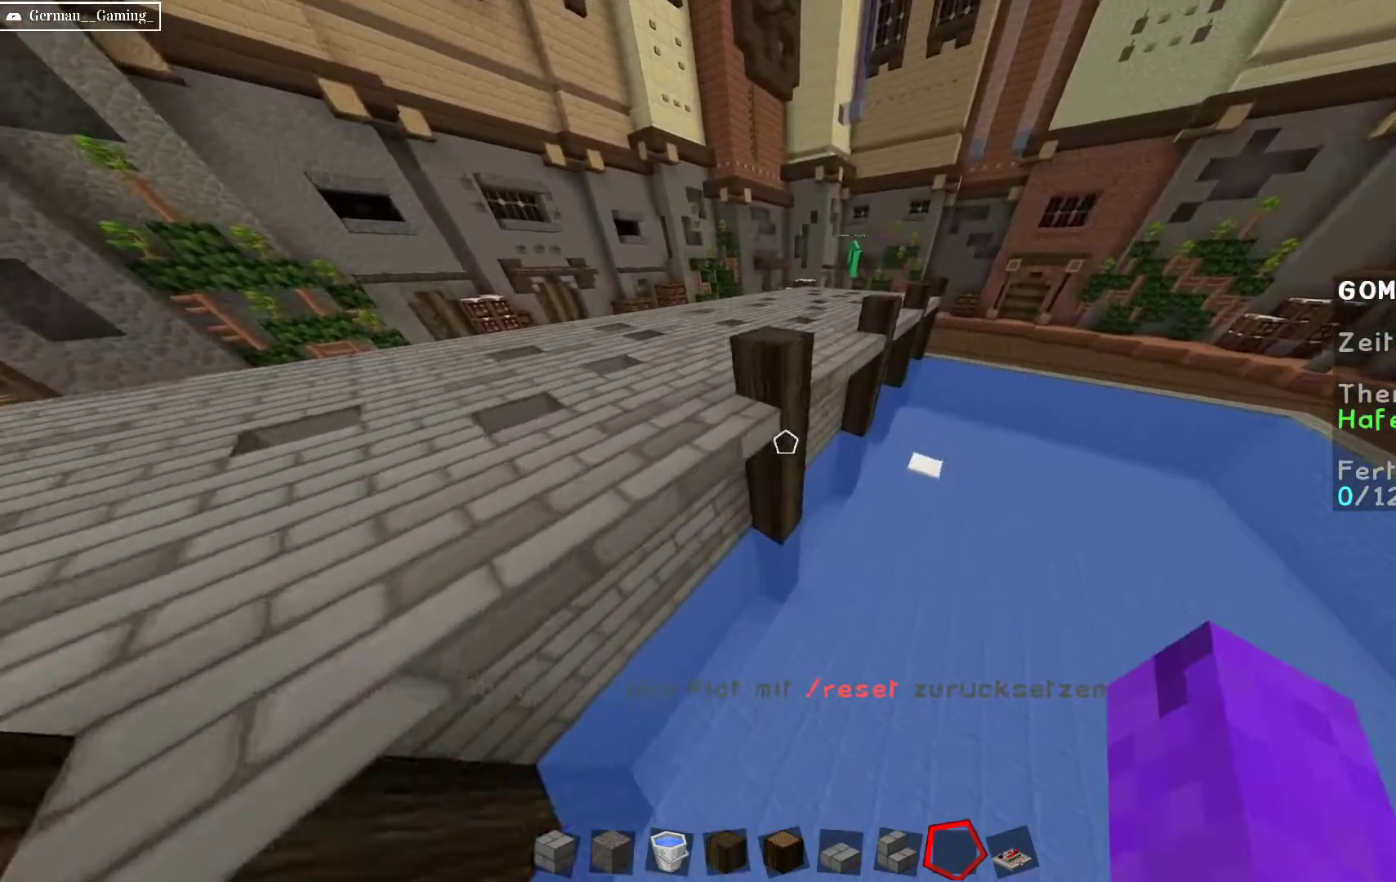
{"keys": ["d", "w"], "mouse": [], "events": [[117, "d", "down"]]}
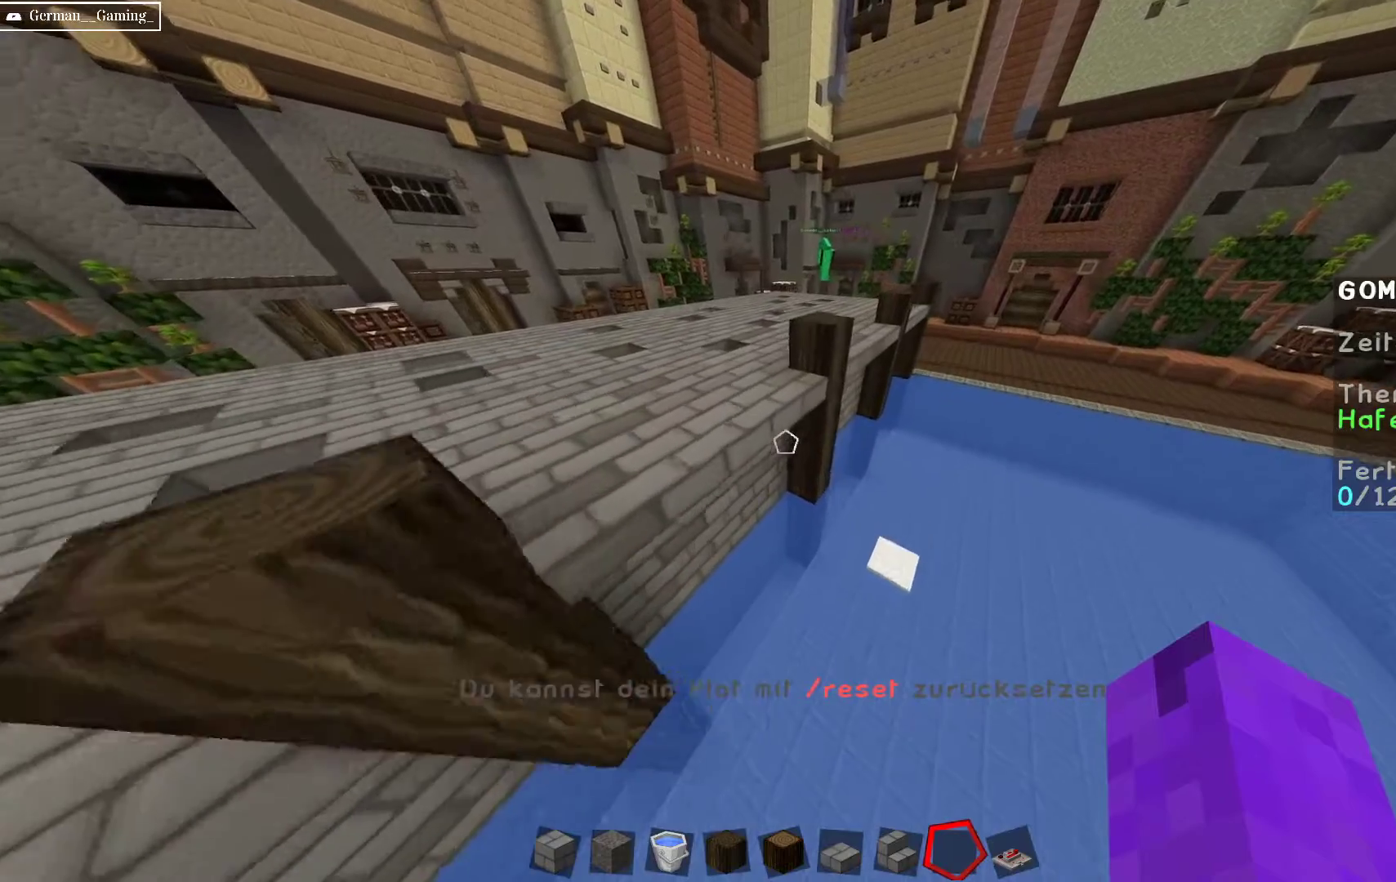
{"keys": [], "mouse": [], "events": [[200, "w", "up"], [300, "d", "up"]]}
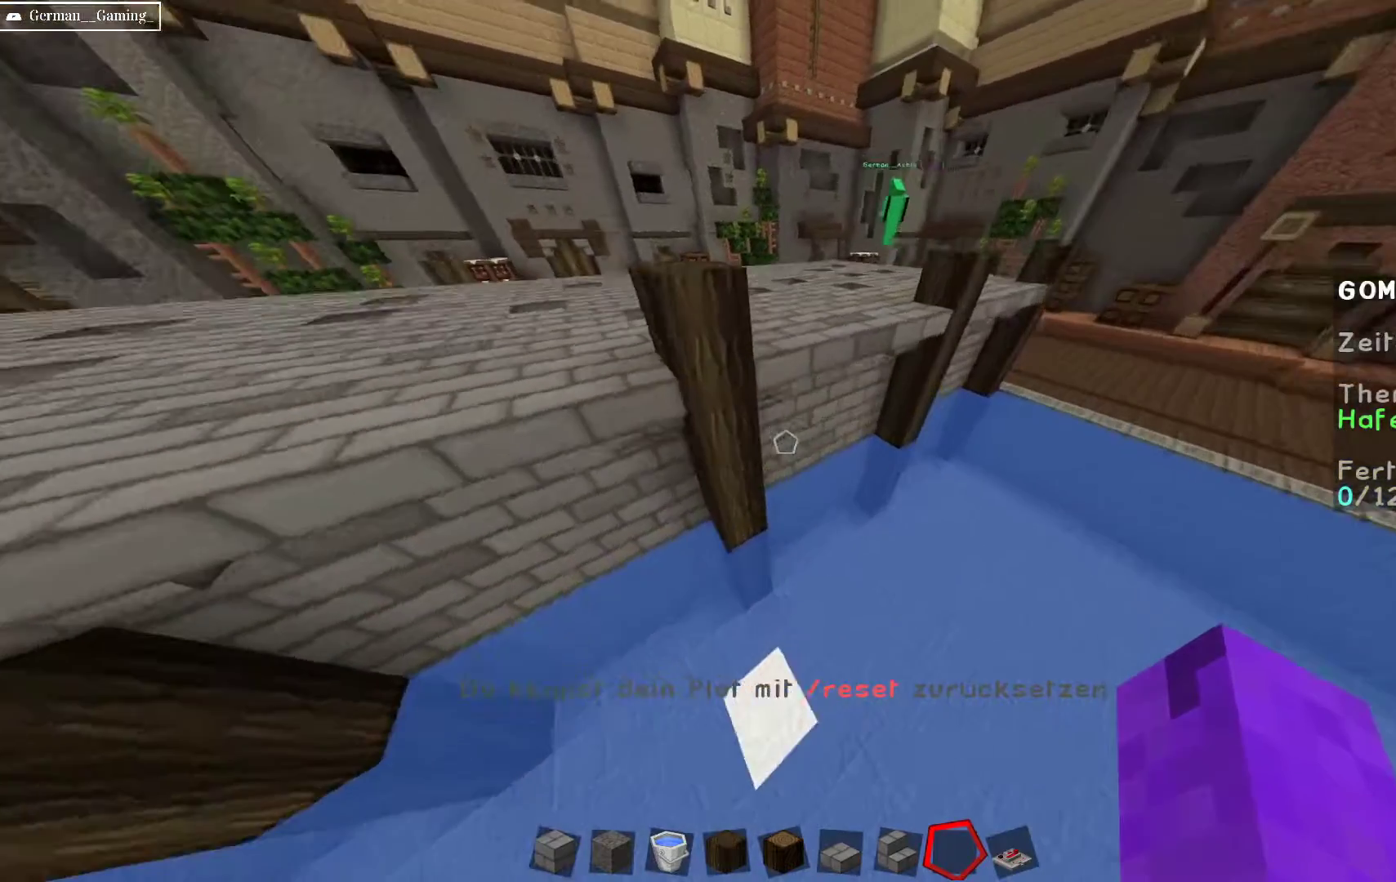
{"keys": [], "mouse": [], "events": []}
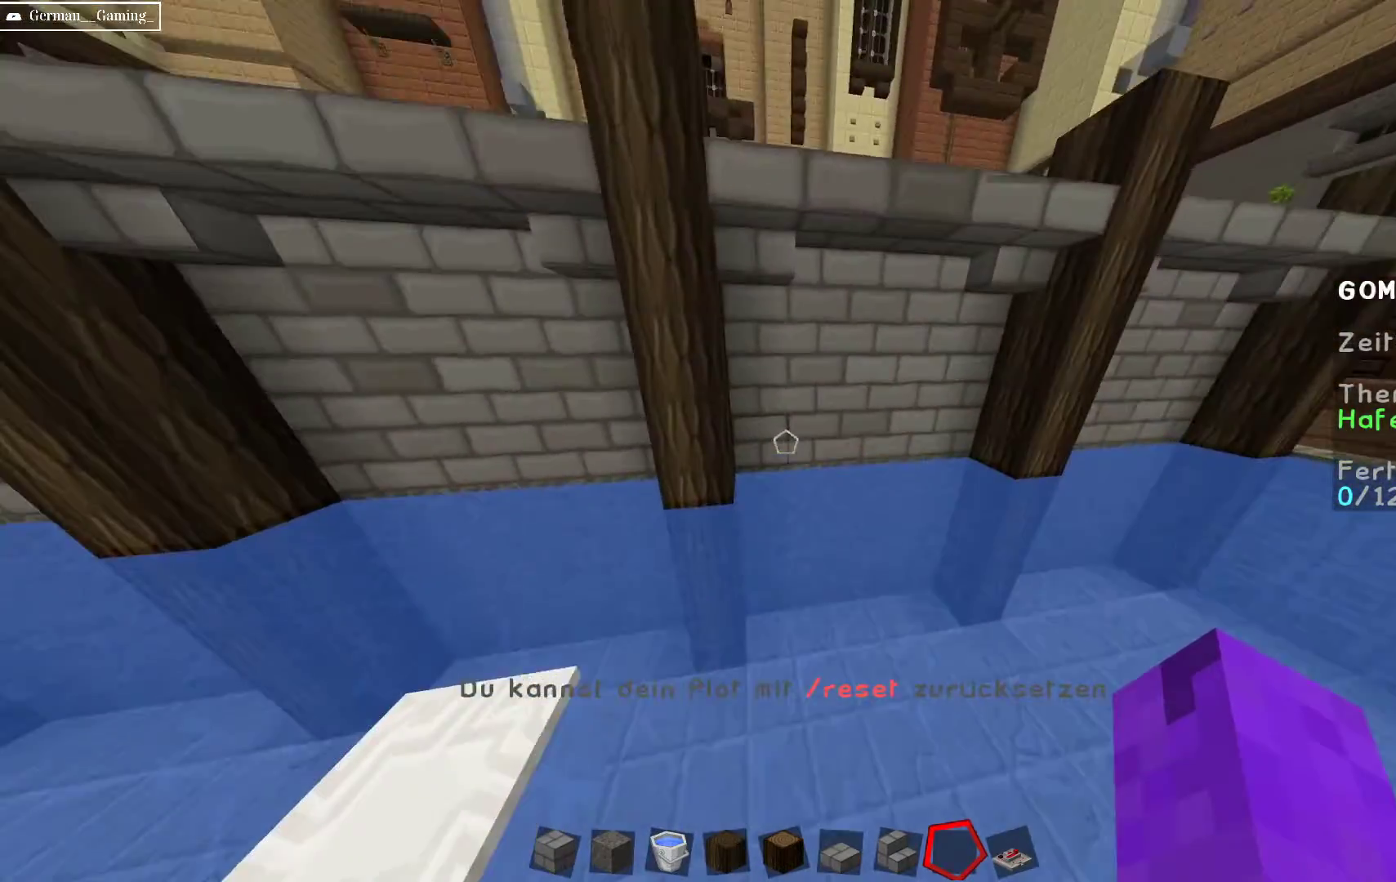
{"keys": ["d"], "mouse": [], "events": [[50, "a", "down"], [233, "a", "up"], [500, "d", "down"]]}
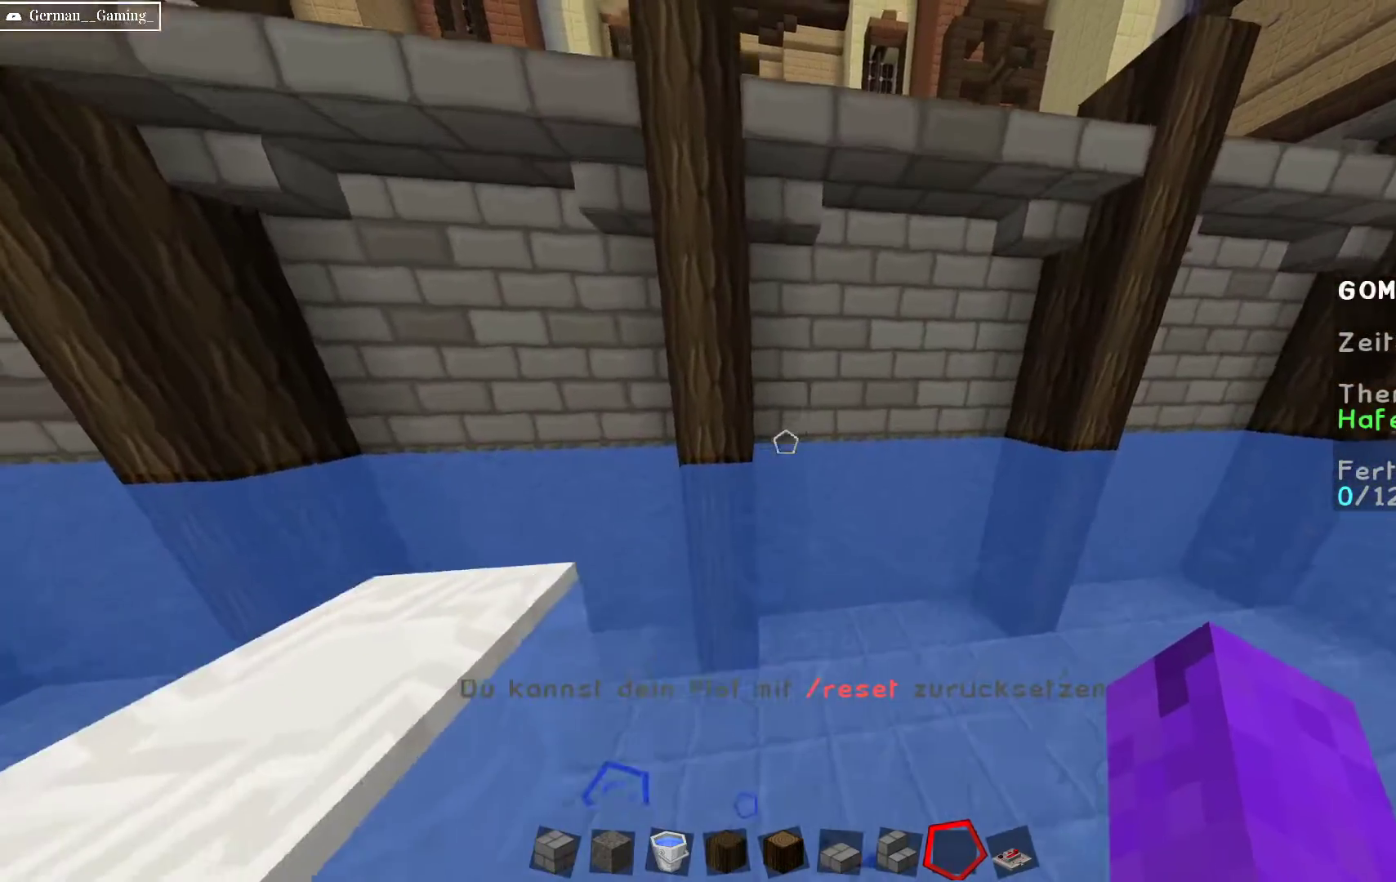
{"keys": [], "mouse": [], "events": [[150, "a", "down"], [150, "d", "up"], [150, "w", "down"], [300, "w", "up"], [350, "a", "up"]]}
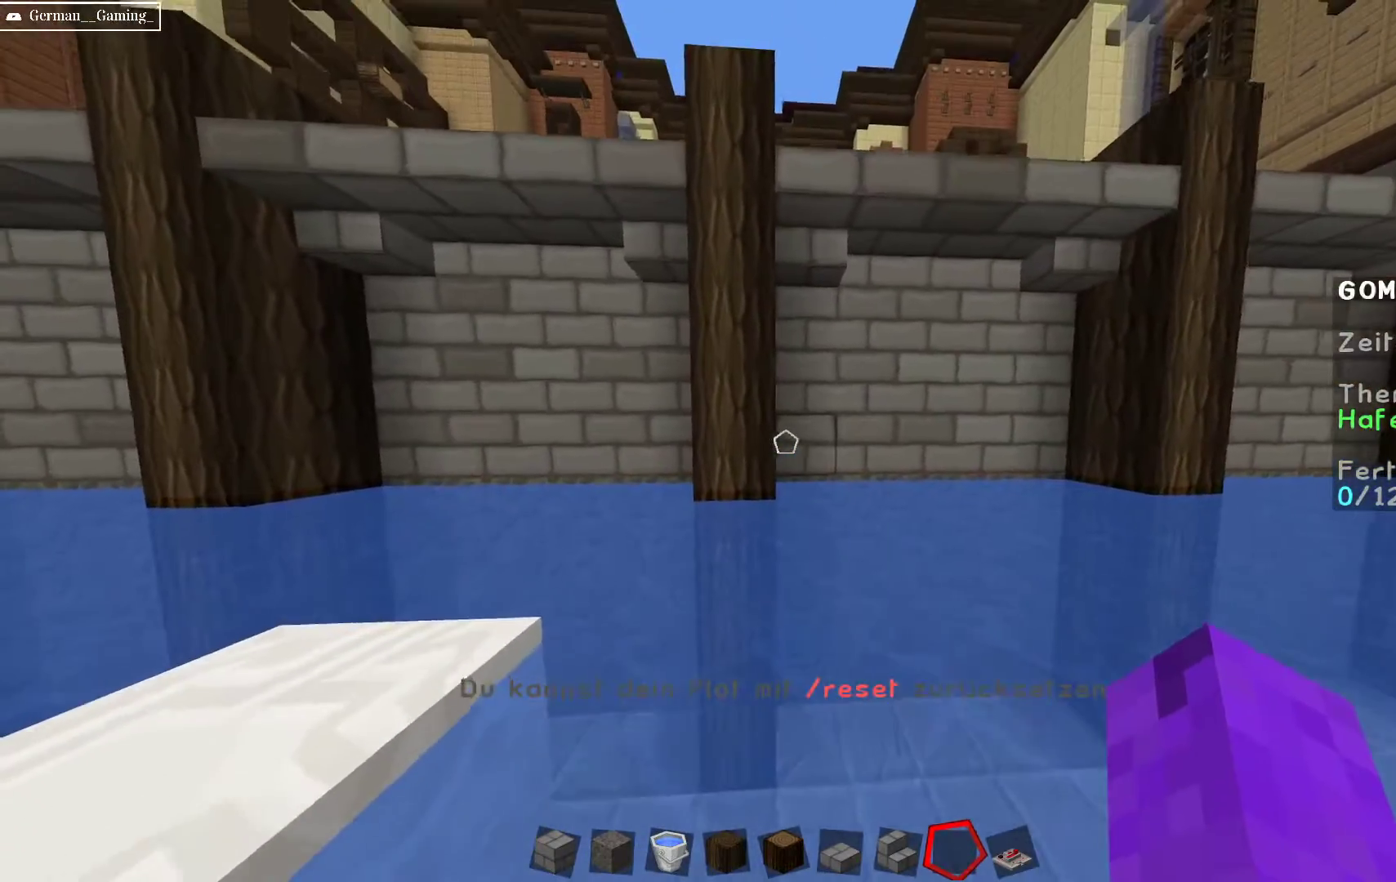
{"keys": [], "mouse": [], "events": [[333, "d", "down"], [483, "d", "up"]]}
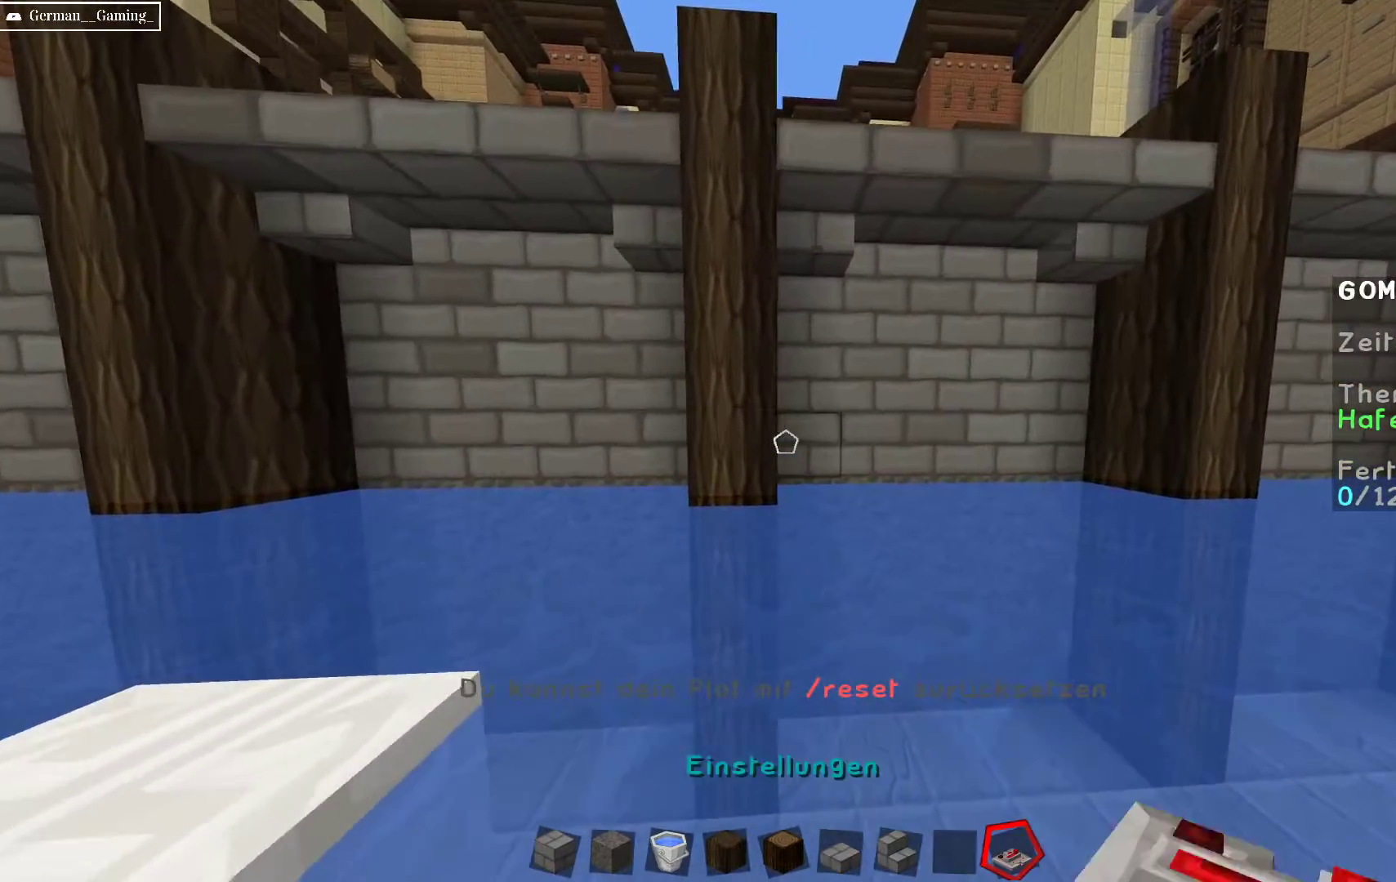
{"keys": ["space"], "mouse": [], "events": [[133, "a", "down"], [283, "a", "up"], [500, "space", "down"]]}
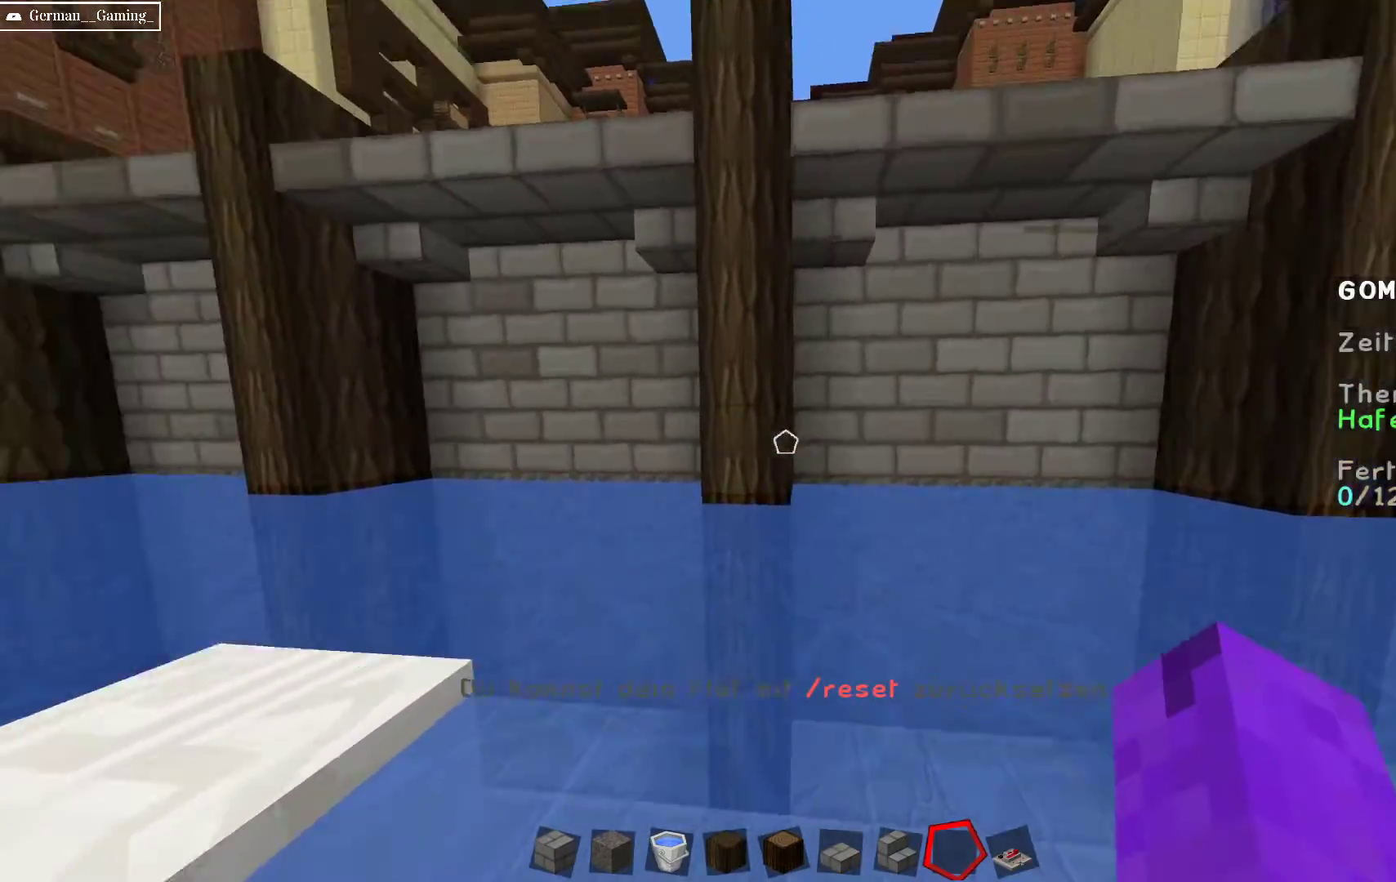
{"keys": ["space"], "mouse": [], "events": [[217, "a", "down"], [450, "a", "up"]]}
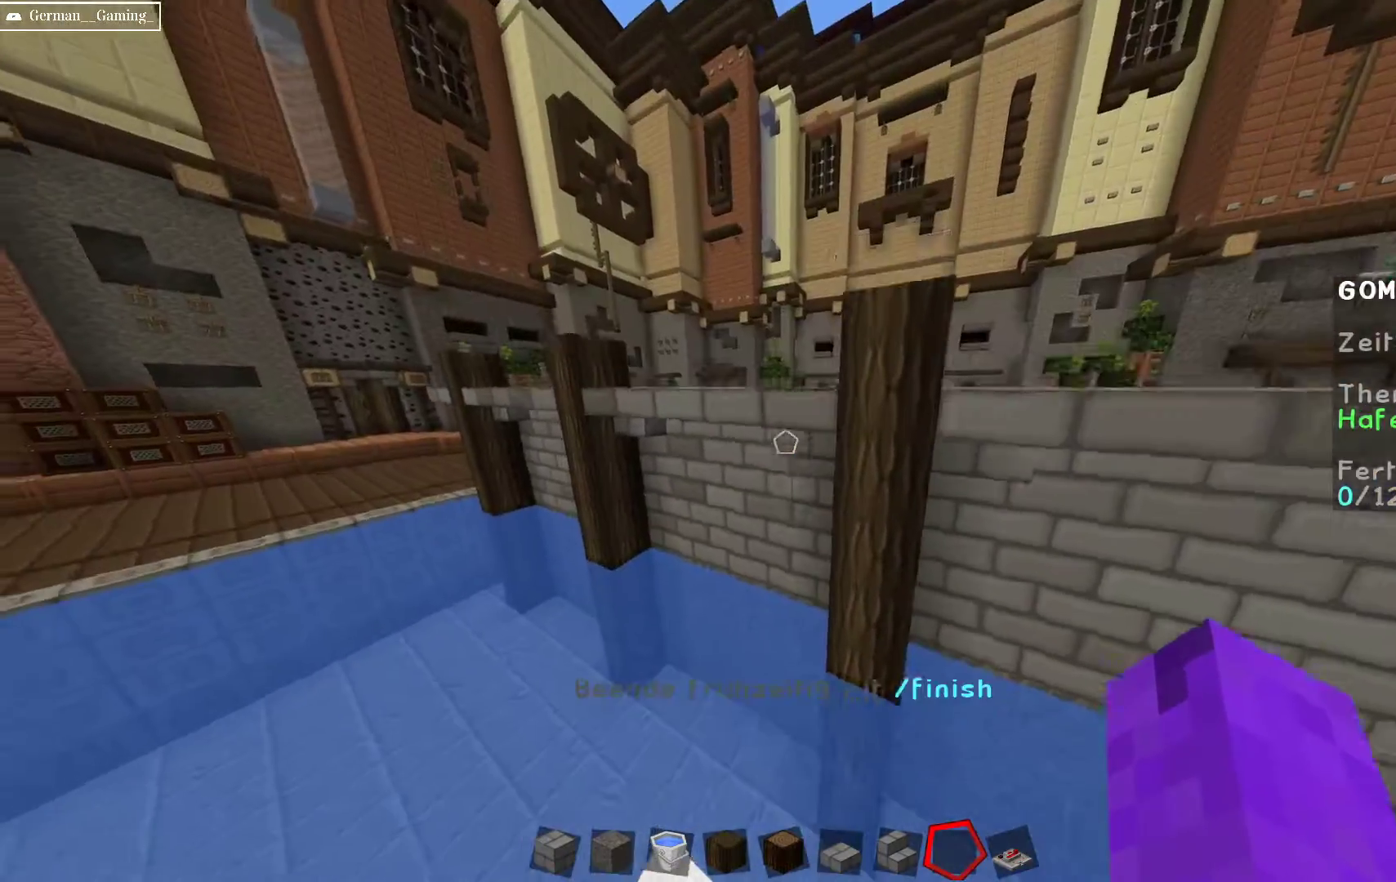
{"keys": [], "mouse": [], "events": [[33, "w", "down"], [117, "a", "down"], [300, "a", "up"], [300, "space", "up"], [333, "w", "up"]]}
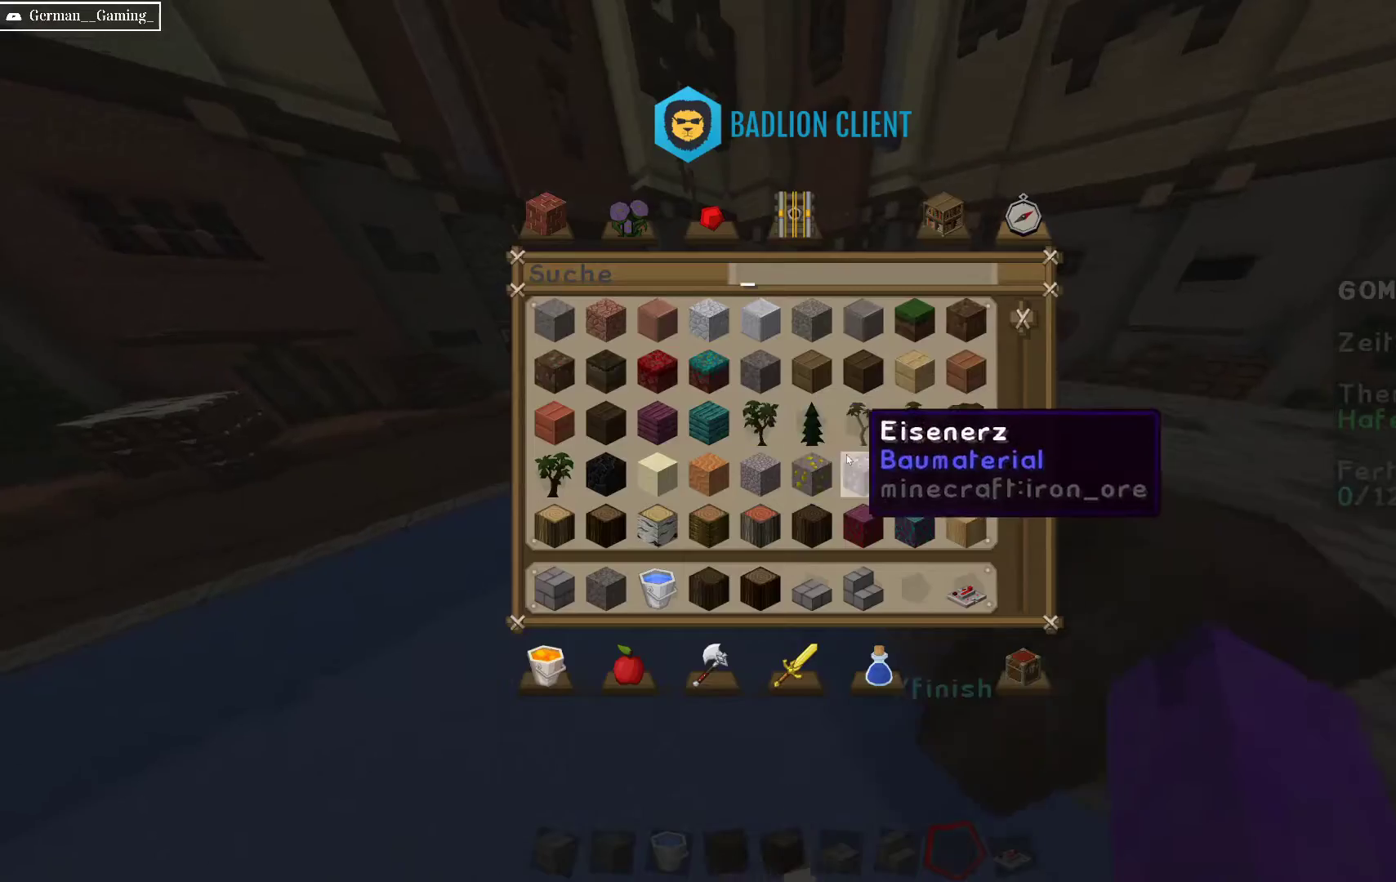
{"keys": [], "mouse": [], "events": []}
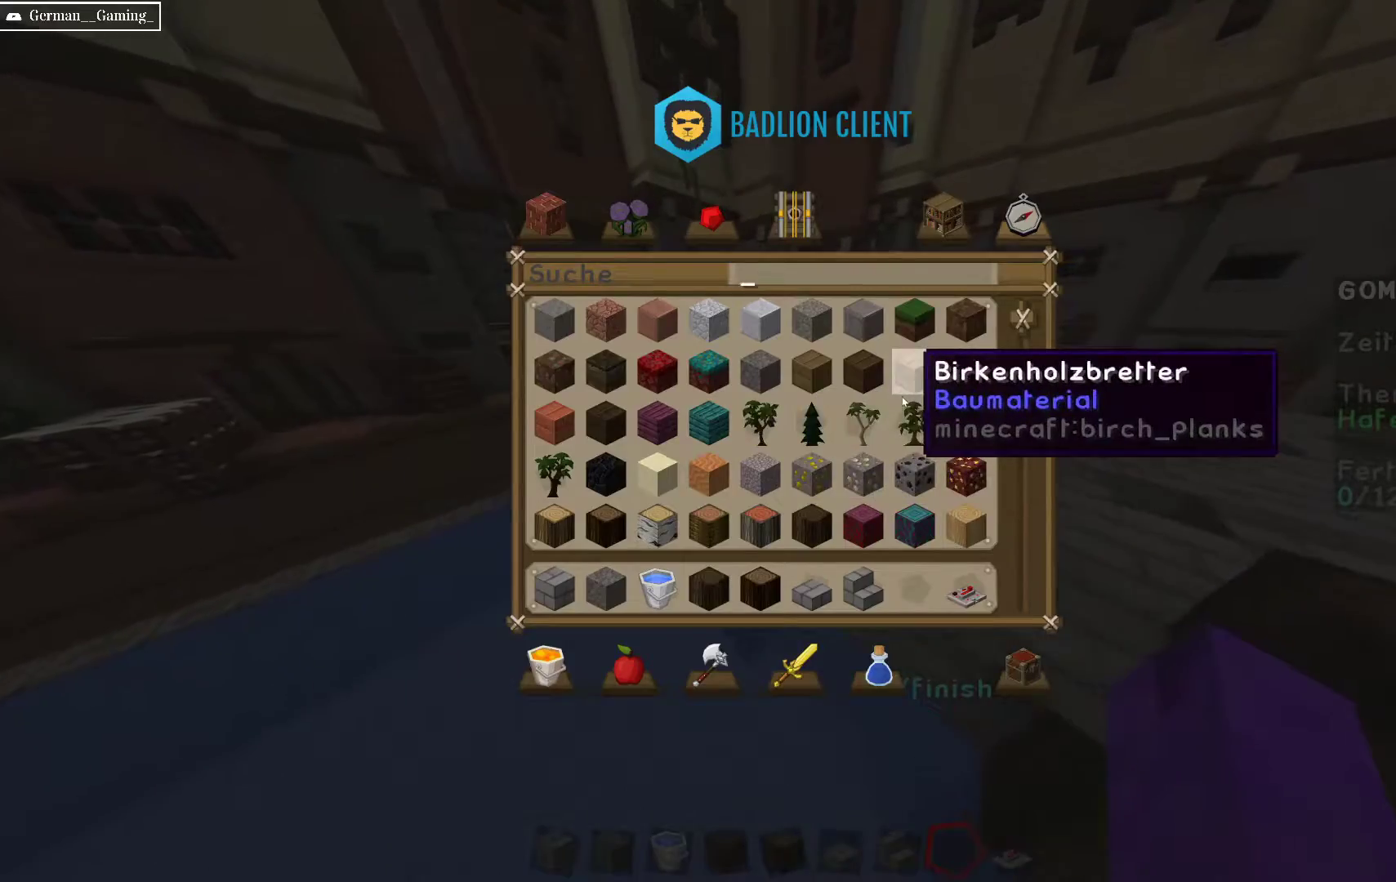
{"keys": [], "mouse": [], "events": []}